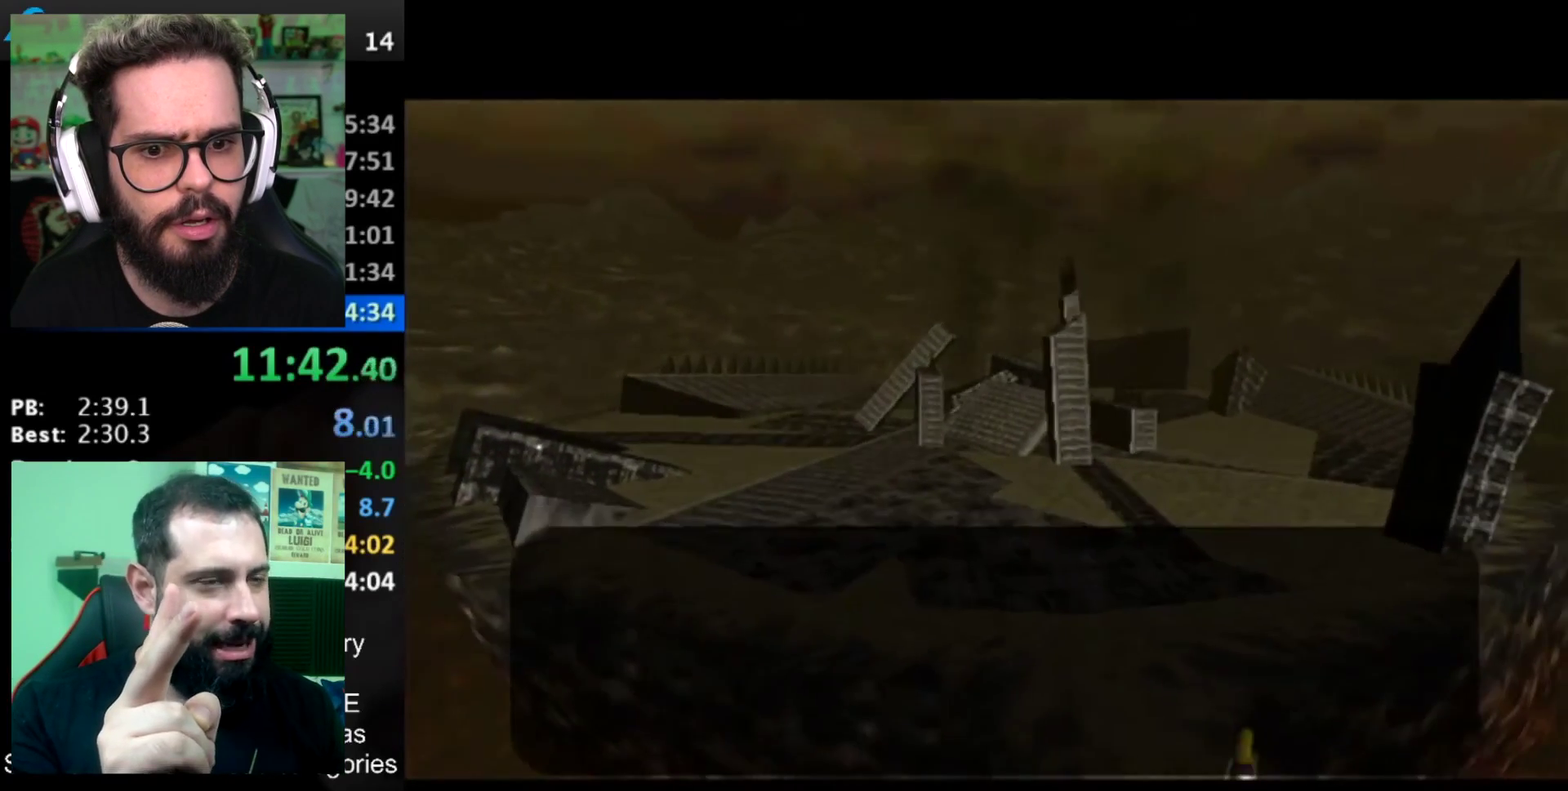
Gameplay with a controller (Nintendo layout); each line is a JSON object with the inputs held at the frame after it. "events" lists button and stick changes between this image and that frame as [ms after this image, input, new state], when the widget could be followed in between. Not read: L3 R3 X Y.
{"buttons": ["A", "B"], "left_stick": "center", "right_stick": "center", "events": [[301, "B", "down"], [334, "A", "down"], [384, "A", "up"], [418, "B", "up"], [468, "A", "down"], [468, "B", "down"]]}
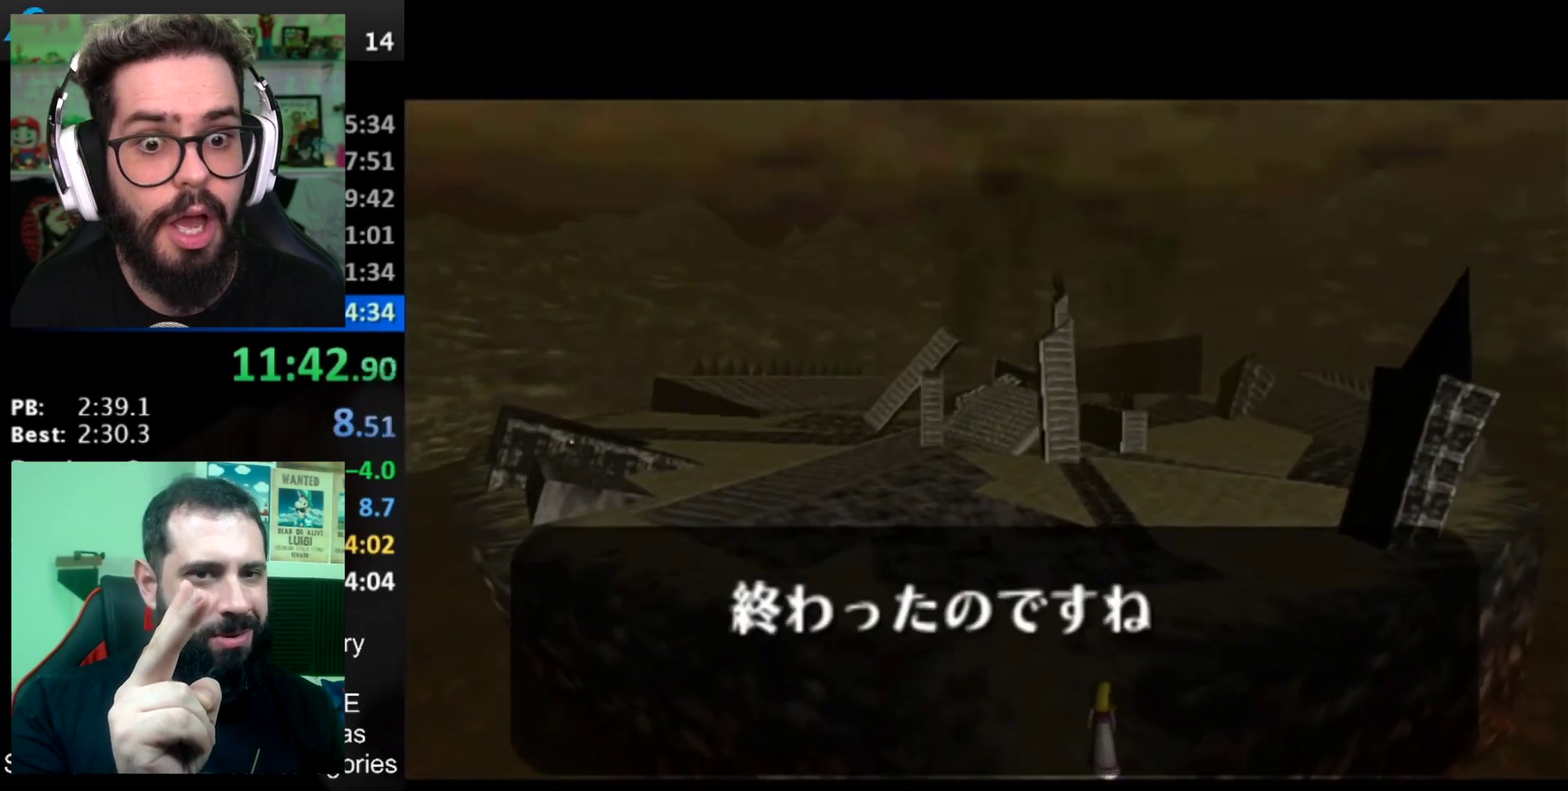
{"buttons": [], "left_stick": "center", "right_stick": "center", "events": [[17, "A", "up"], [67, "B", "up"], [133, "B", "down"], [234, "B", "up"], [284, "B", "down"], [317, "A", "down"], [350, "B", "up"], [384, "A", "up"], [450, "B", "down"], [500, "B", "up"]]}
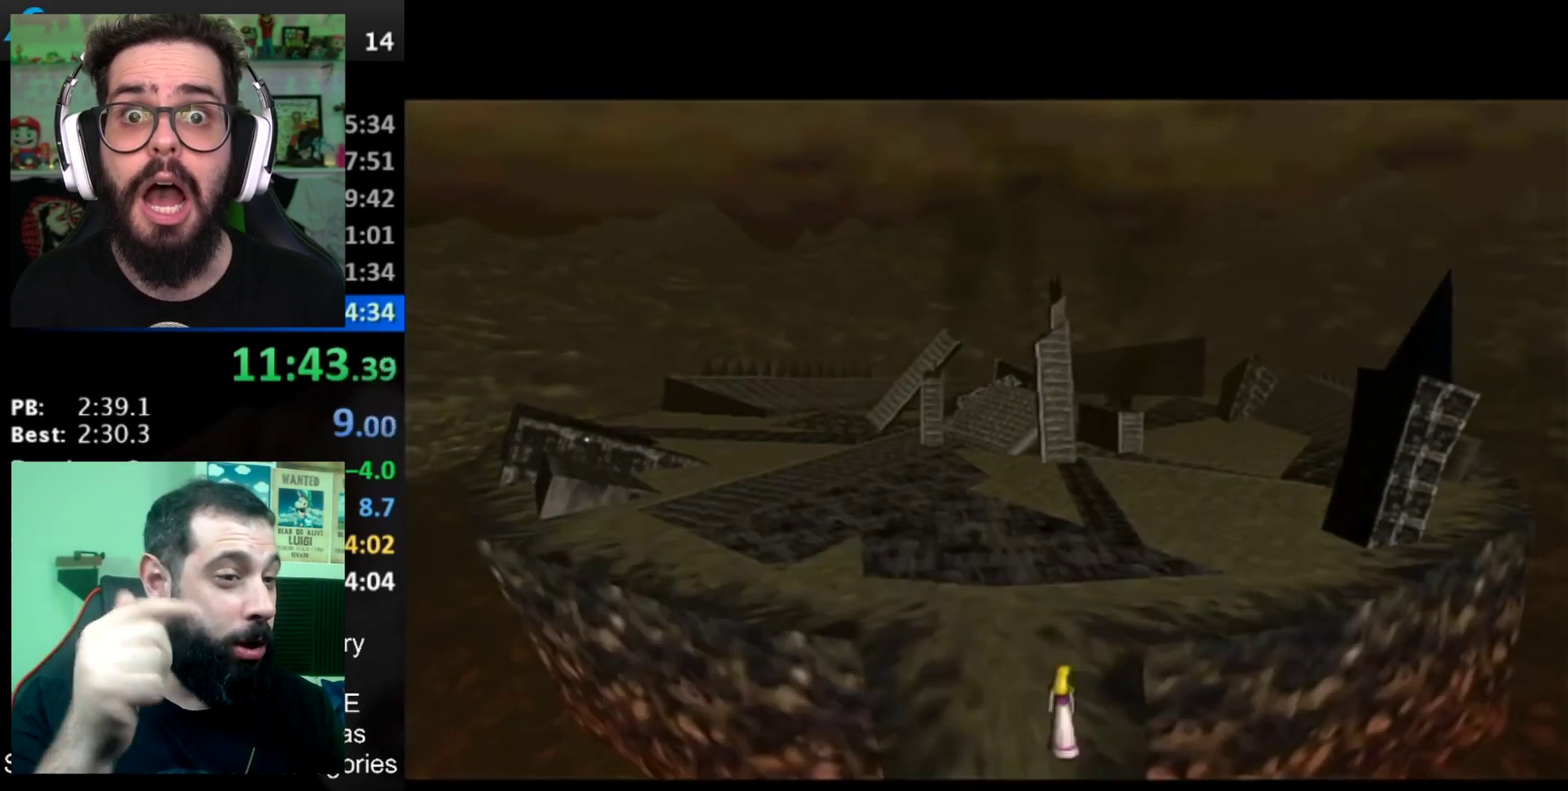
{"buttons": [], "left_stick": "center", "right_stick": "center", "events": [[101, "B", "down"], [201, "B", "up"], [251, "B", "down"], [317, "A", "down"], [384, "A", "up"], [418, "B", "up"]]}
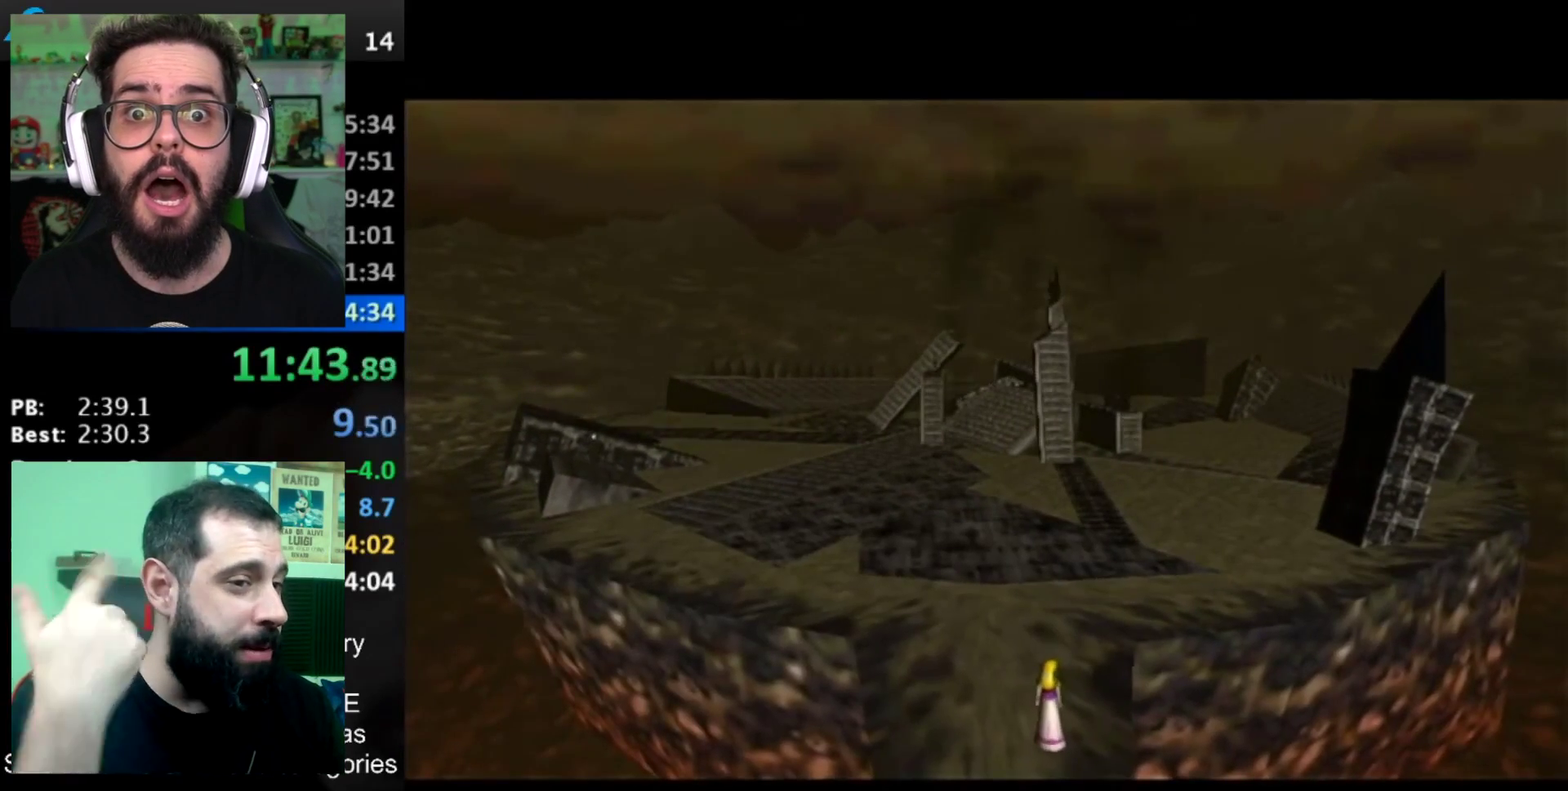
{"buttons": [], "left_stick": "center", "right_stick": "center", "events": []}
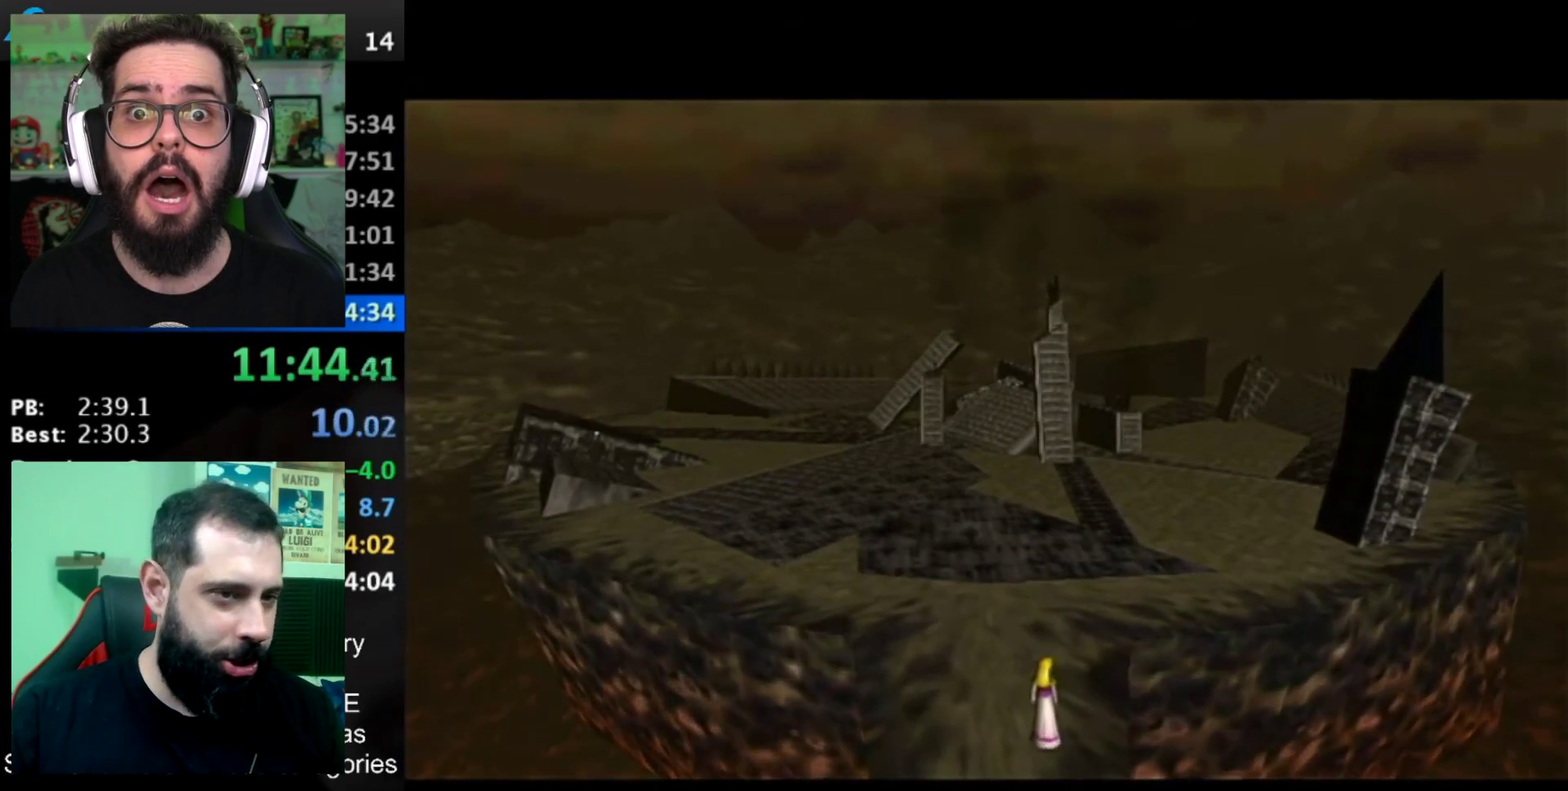
{"buttons": [], "left_stick": "center", "right_stick": "center", "events": []}
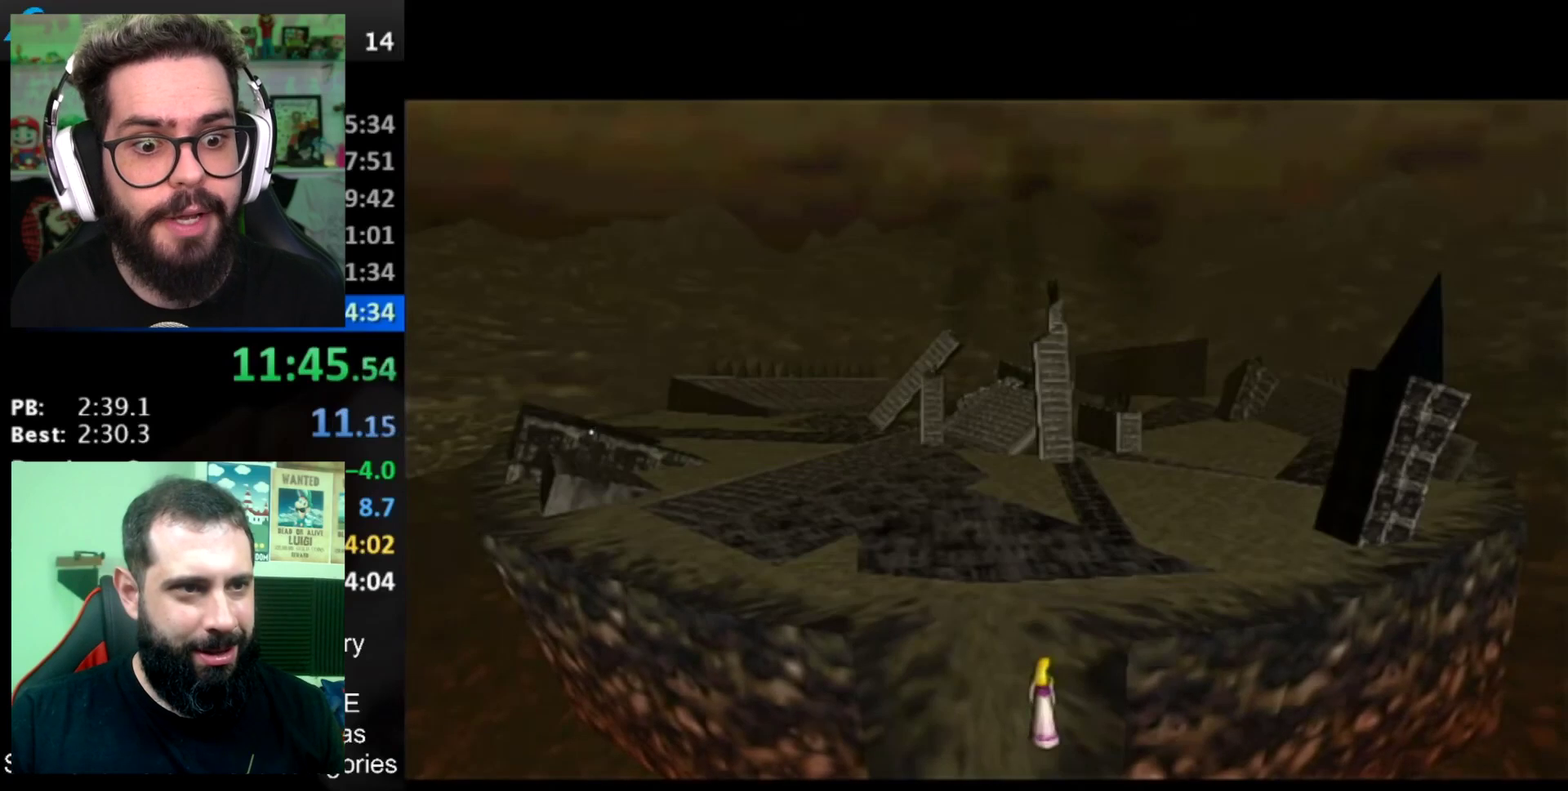
{"buttons": [], "left_stick": "center", "right_stick": "center", "events": []}
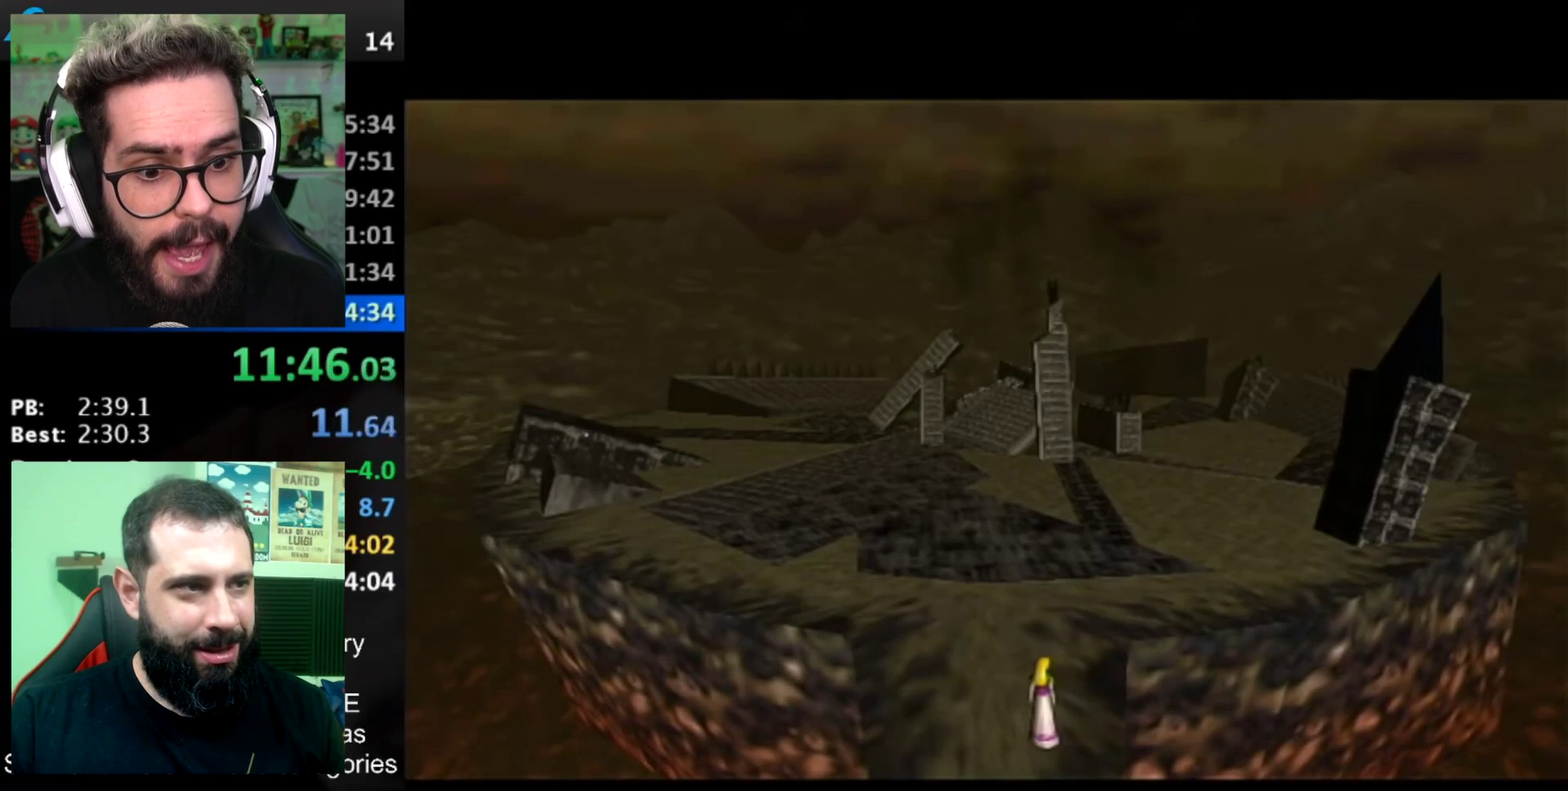
{"buttons": [], "left_stick": "center", "right_stick": "center", "events": []}
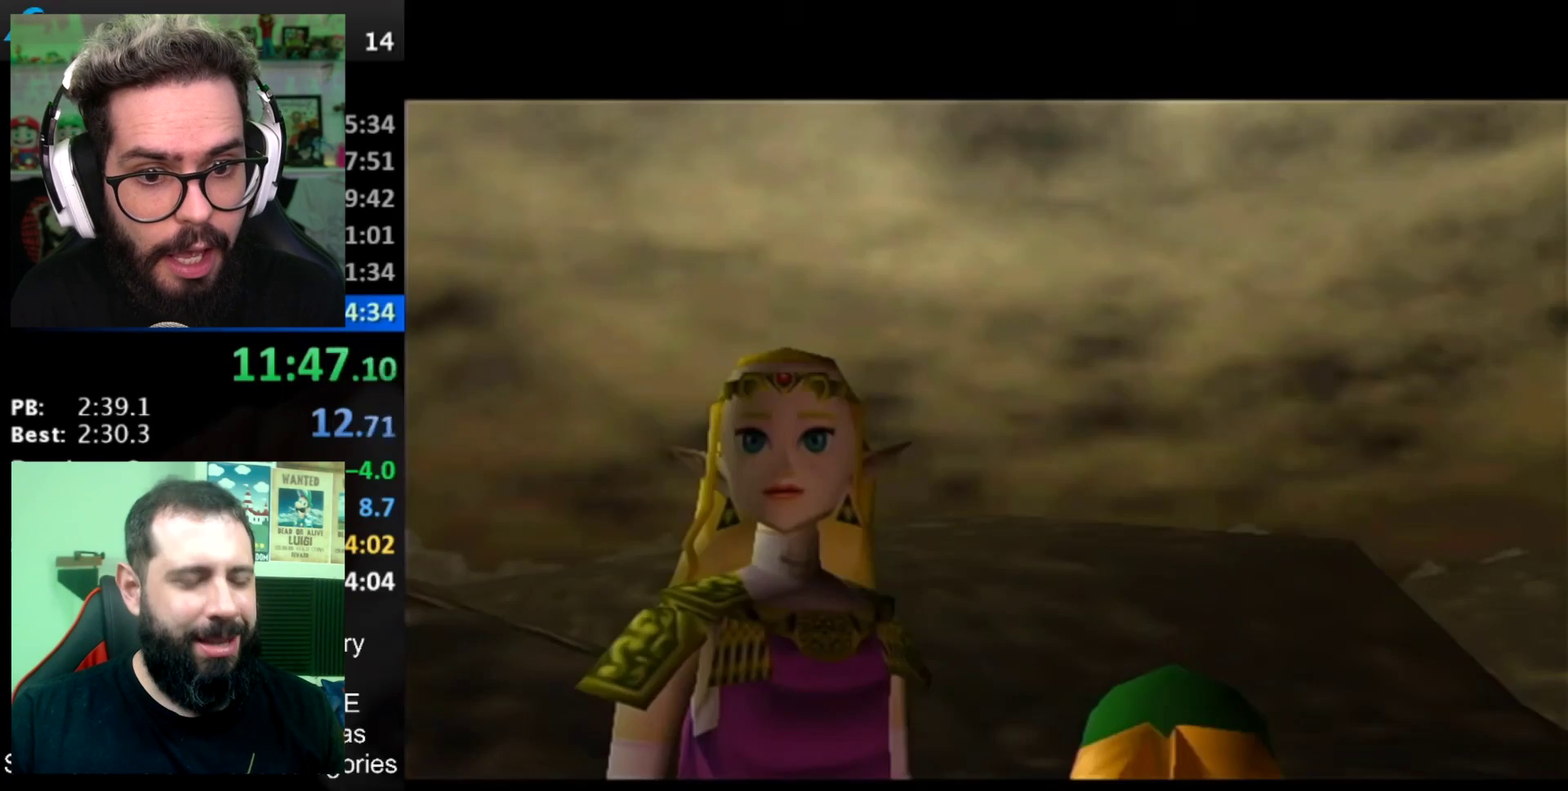
{"buttons": [], "left_stick": "center", "right_stick": "center", "events": []}
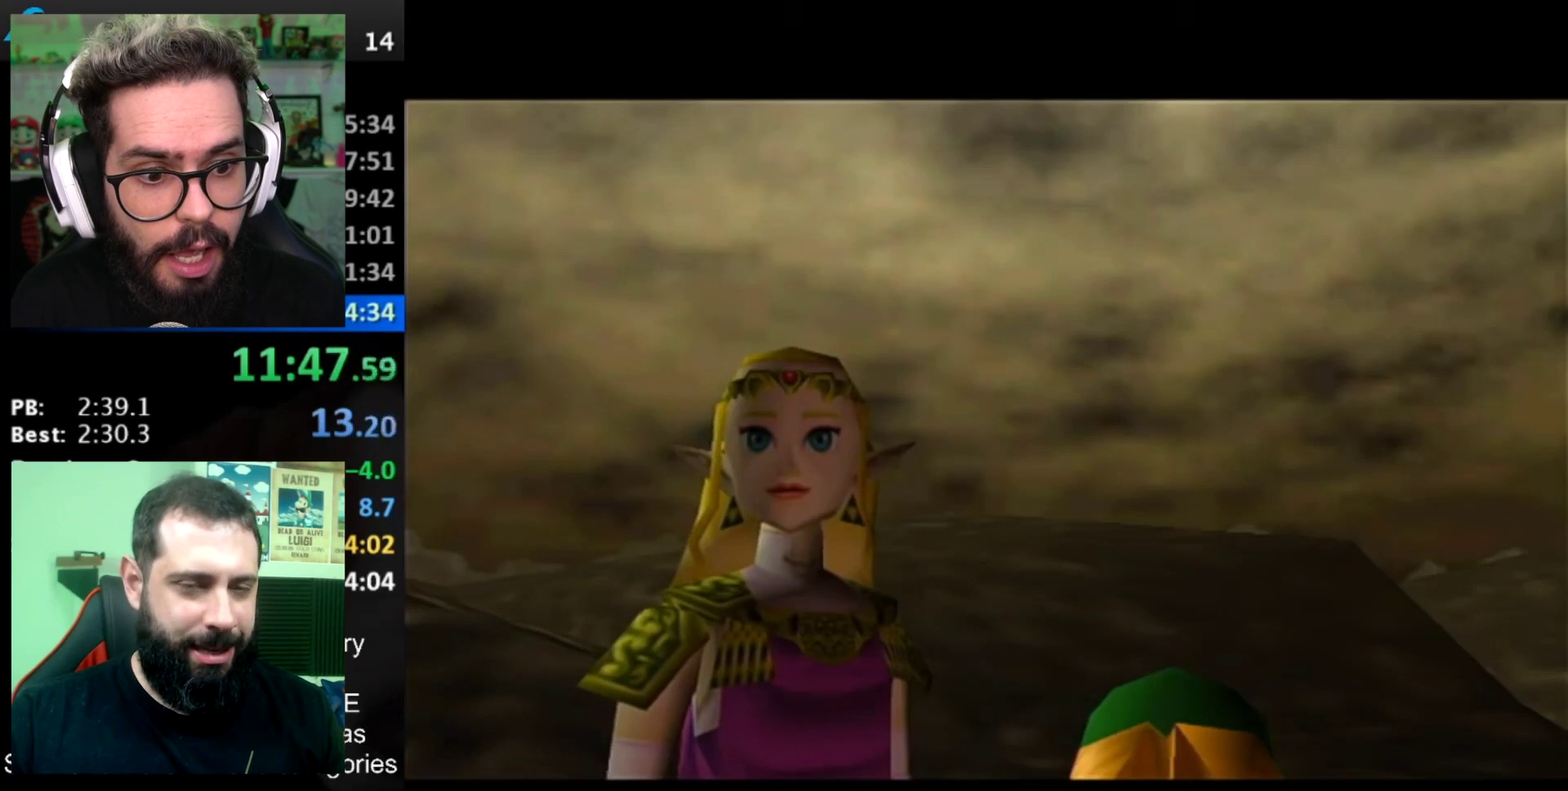
{"buttons": [], "left_stick": "center", "right_stick": "center", "events": []}
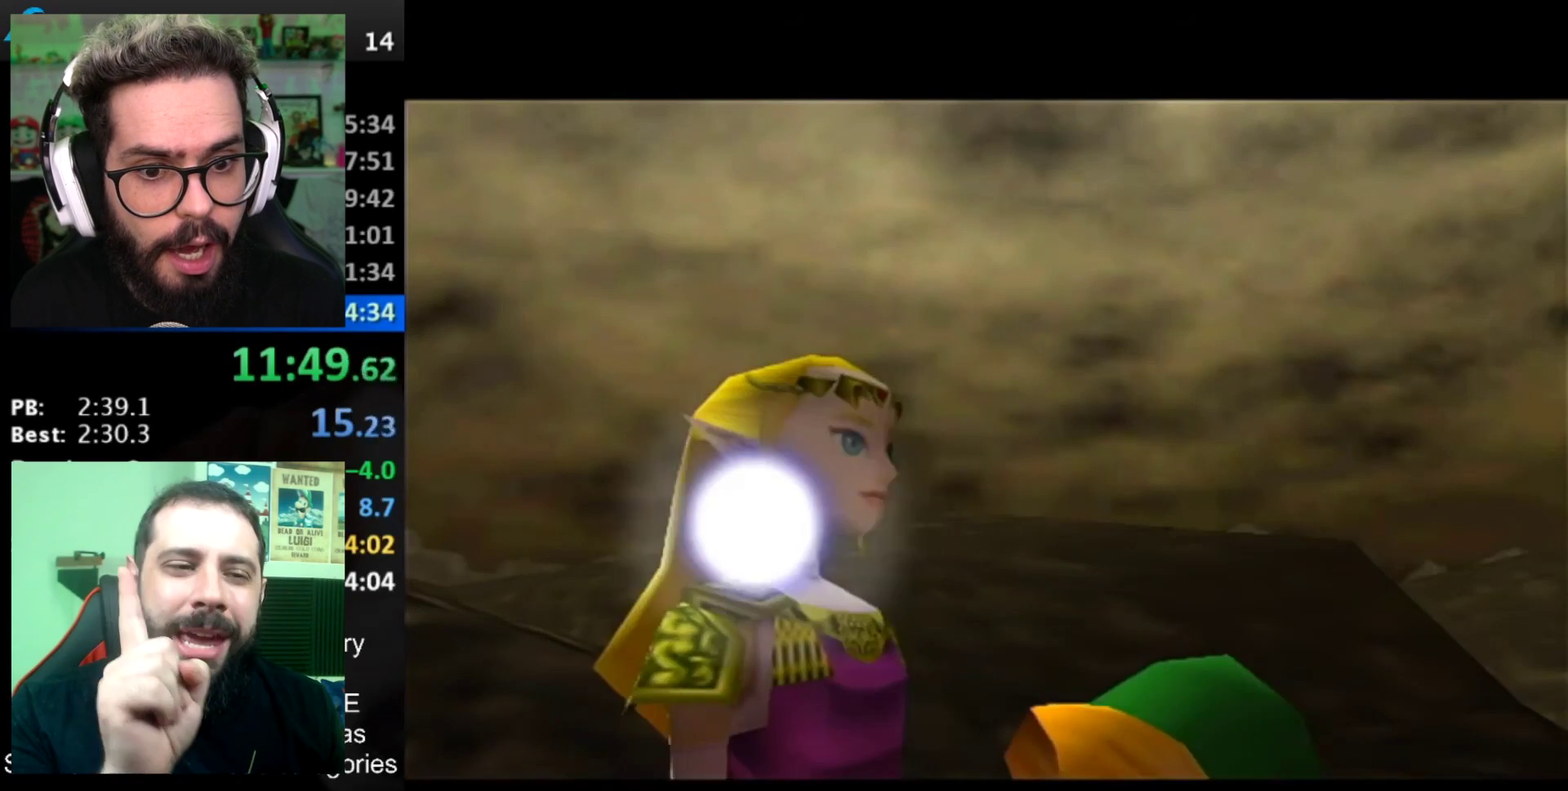
{"buttons": [], "left_stick": "center", "right_stick": "center", "events": []}
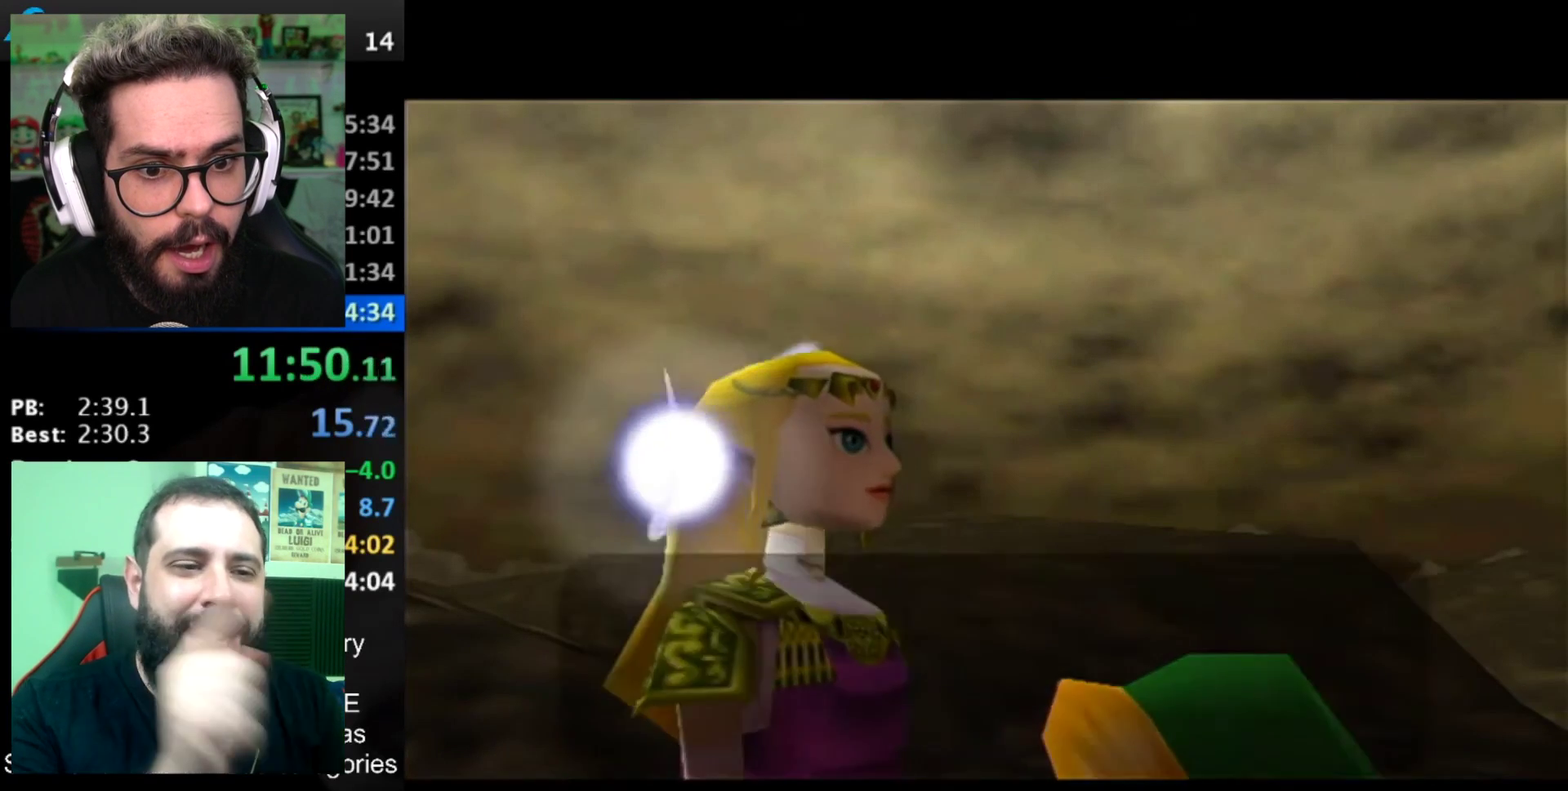
{"buttons": ["B"], "left_stick": "center", "right_stick": "center", "events": [[418, "B", "down"]]}
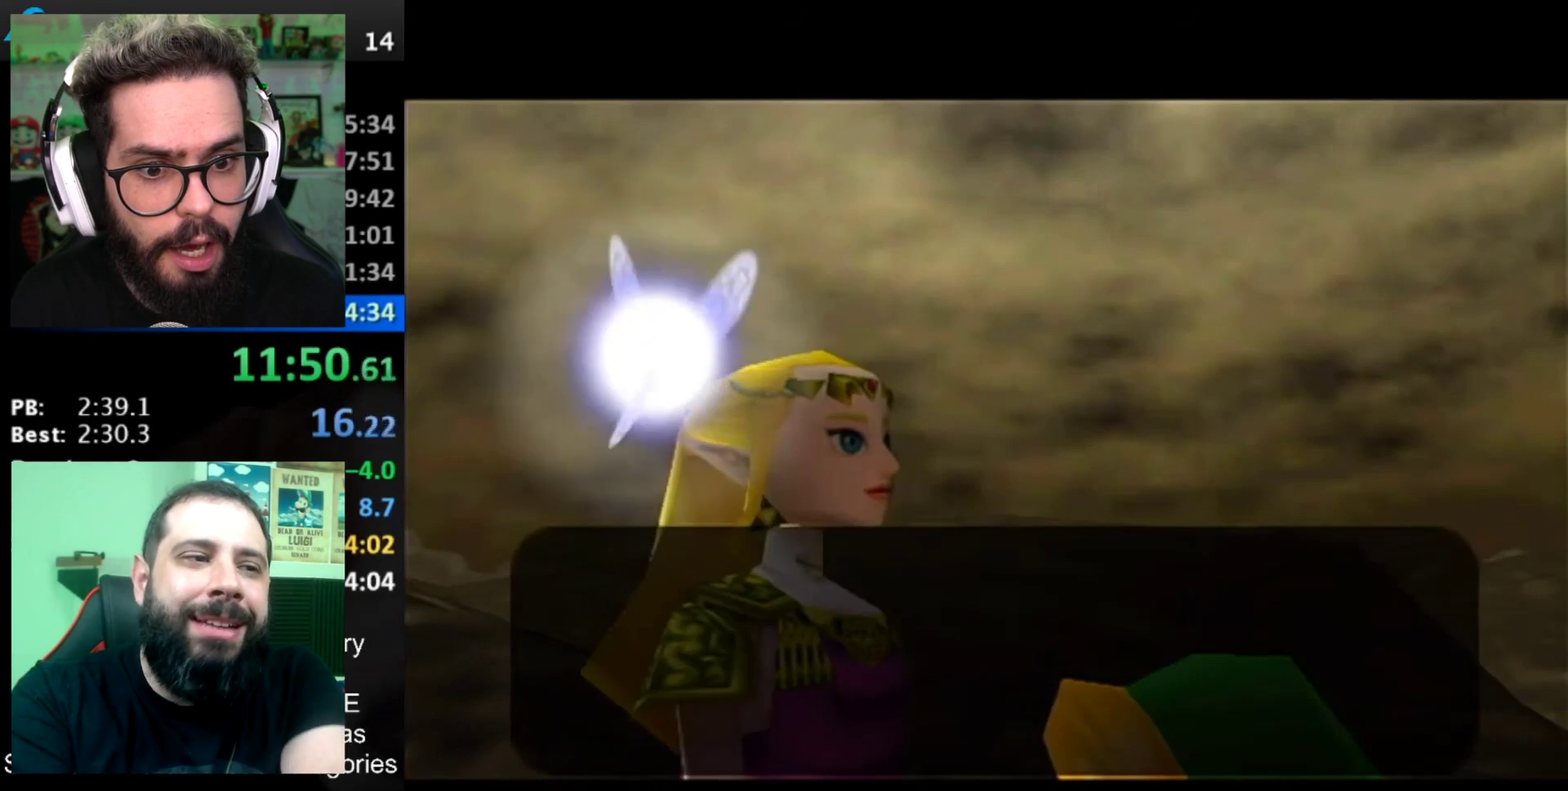
{"buttons": [], "left_stick": "center", "right_stick": "center", "events": [[50, "B", "up"]]}
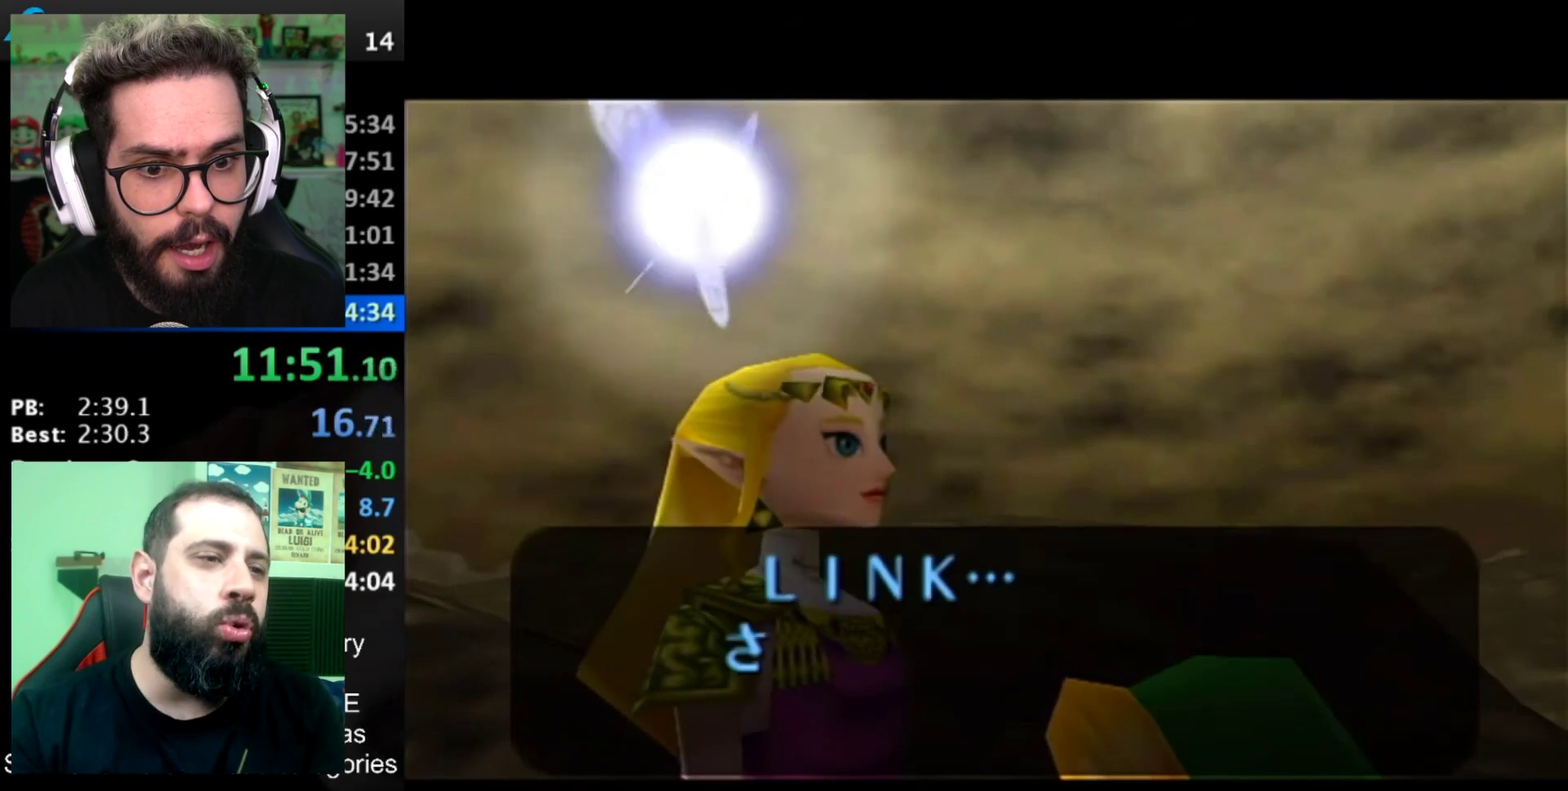
{"buttons": ["A"], "left_stick": "center", "right_stick": "center", "events": [[250, "A", "down"], [250, "B", "down"], [300, "A", "up"], [300, "B", "up"], [367, "A", "down"], [384, "B", "down"], [417, "A", "up"], [450, "B", "up"], [484, "A", "down"]]}
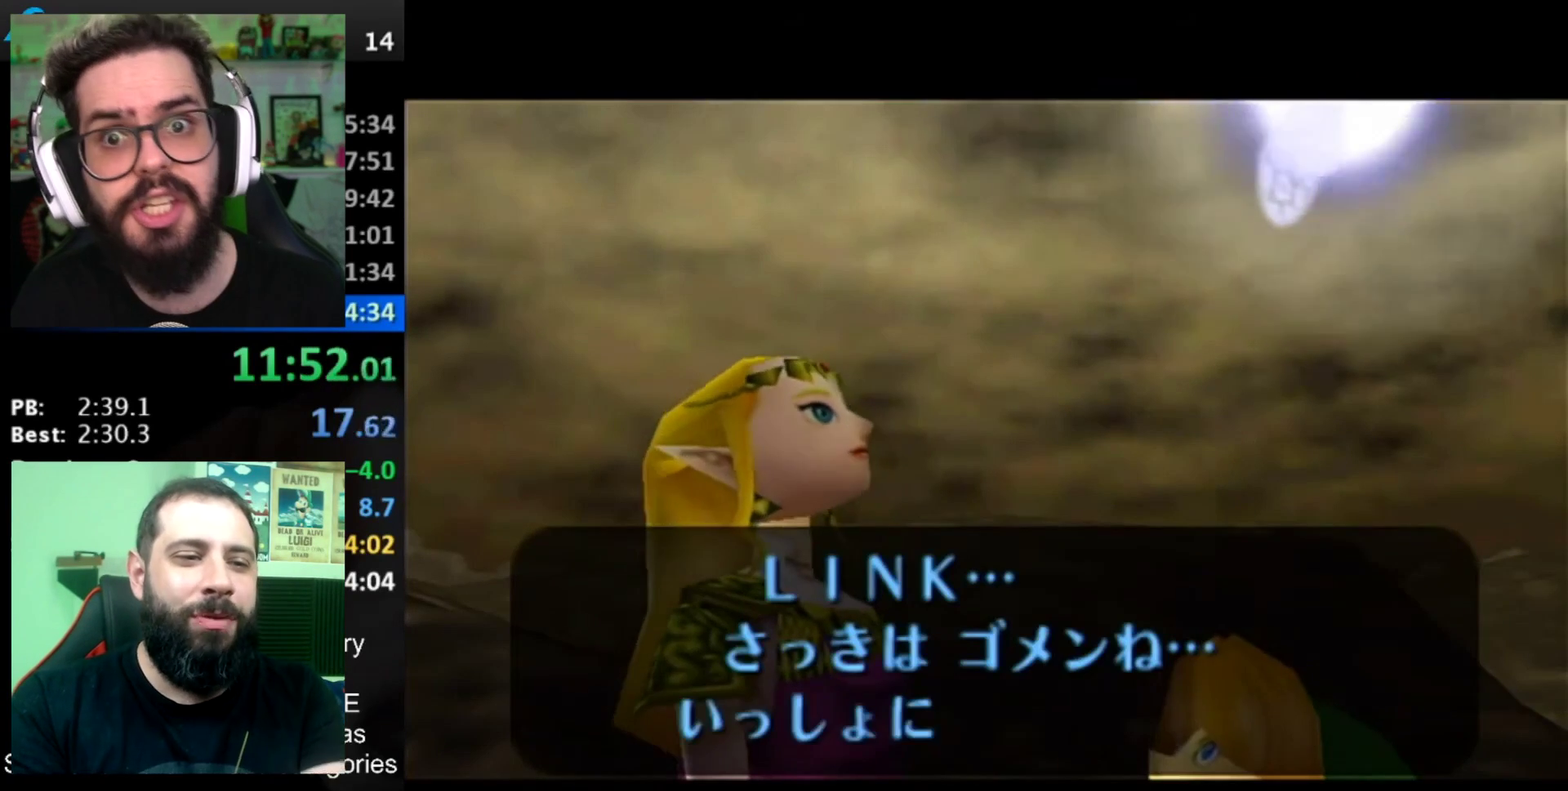
{"buttons": ["A", "B"], "left_stick": "center", "right_stick": "center", "events": [[50, "A", "up"], [50, "B", "down"], [117, "A", "down"], [117, "B", "up"], [167, "A", "up"], [167, "B", "down"], [234, "A", "down"], [267, "B", "up"], [301, "A", "up"], [351, "B", "down"], [417, "B", "up"], [451, "A", "down"], [484, "B", "down"]]}
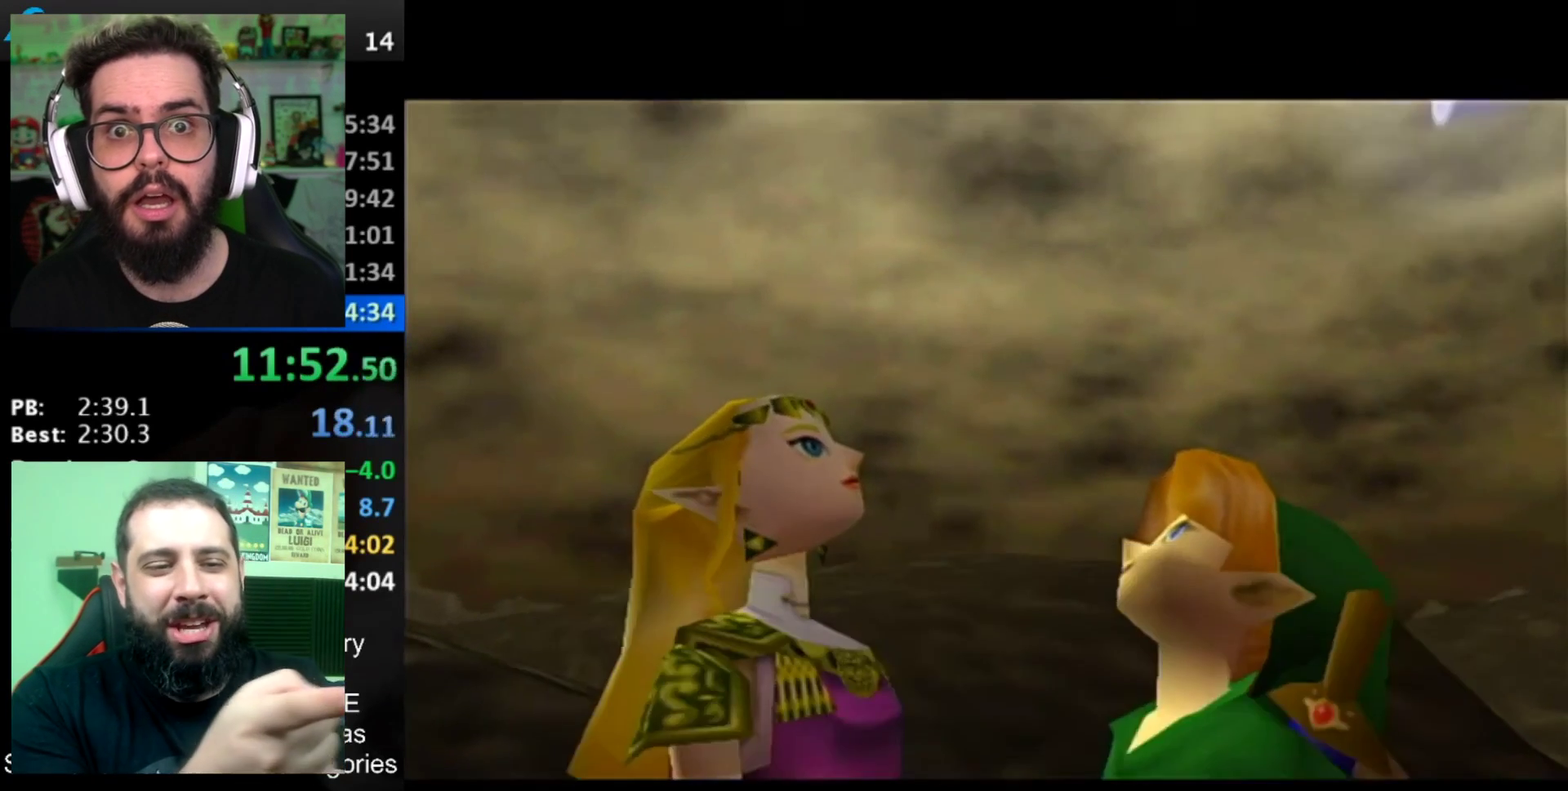
{"buttons": [], "left_stick": "center", "right_stick": "center", "events": [[16, "A", "up"], [83, "A", "down"], [133, "A", "up"], [233, "B", "up"]]}